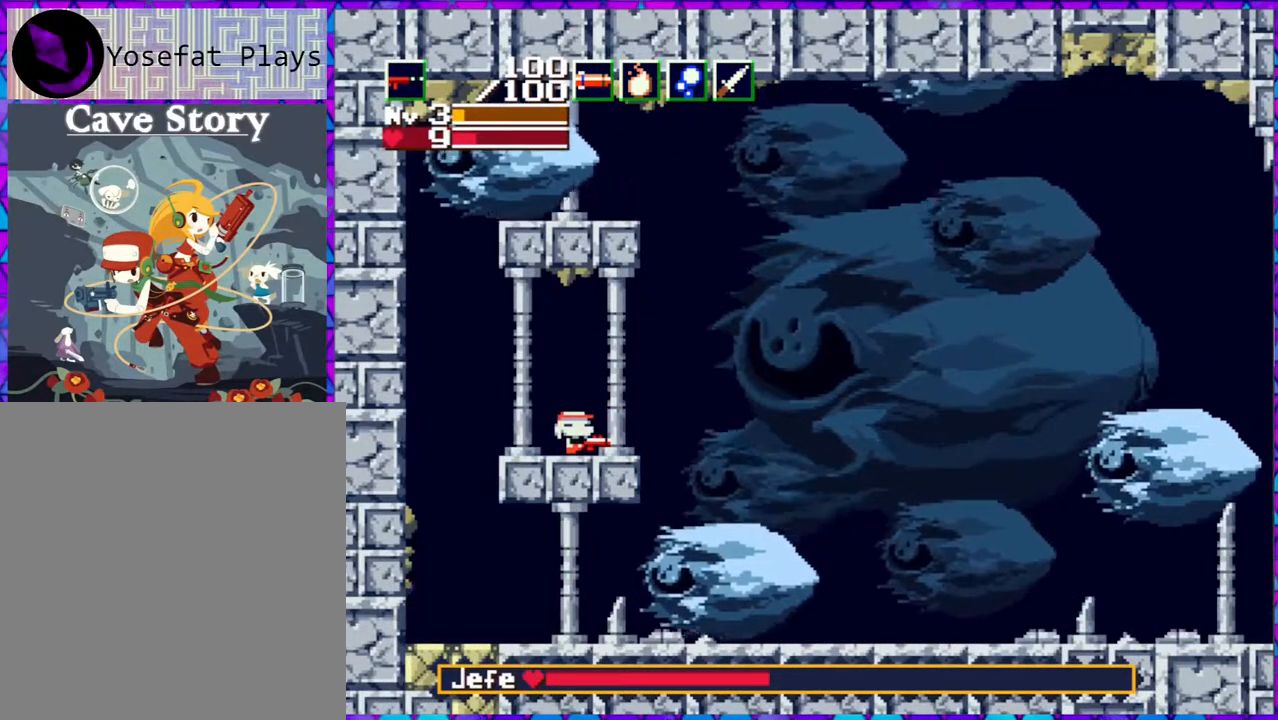
Gameplay with a controller (Nintendo layout); each line is a JSON object with the inputs held at the frame after it. "events" lists button and stick changes between this image and that frame as [ms after this image, input, new state], when the widget could be followed in between. Not read: L3 R3 left_stick.
{"buttons": [], "right_stick": "center", "events": []}
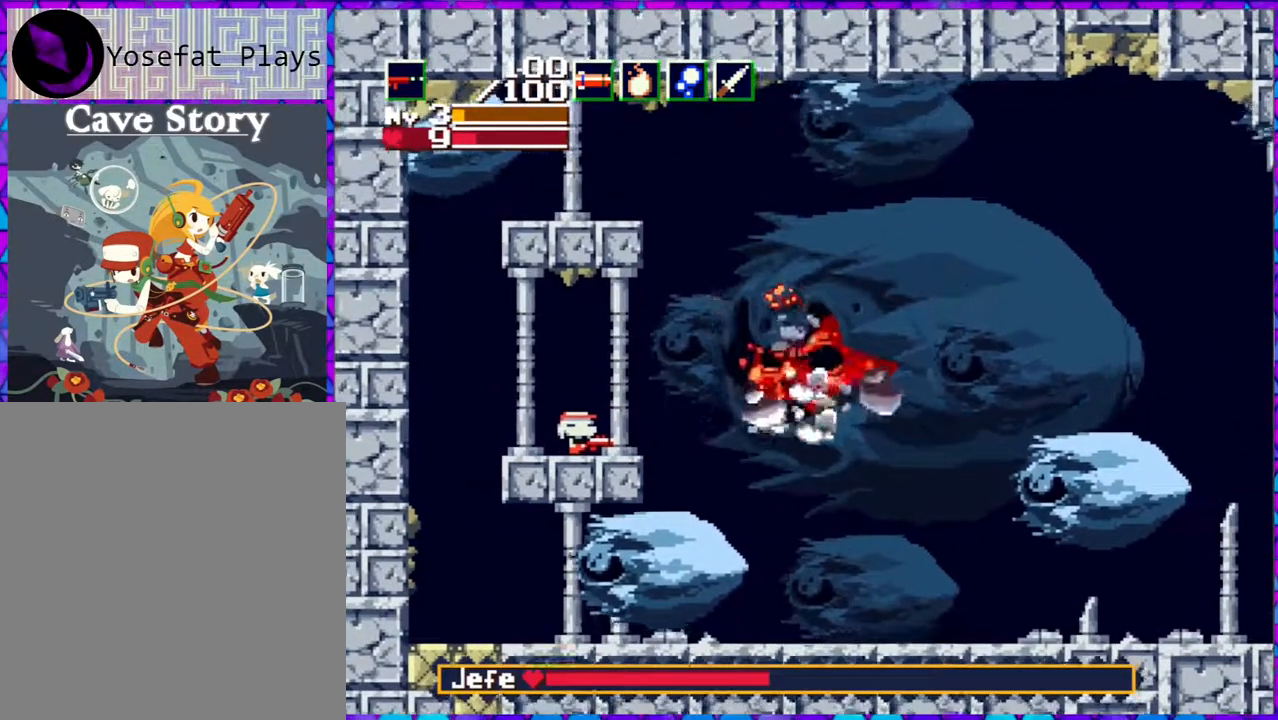
{"buttons": ["Y"], "right_stick": "center", "events": [[33, "B", "down"], [83, "Y", "down"], [267, "B", "up"]]}
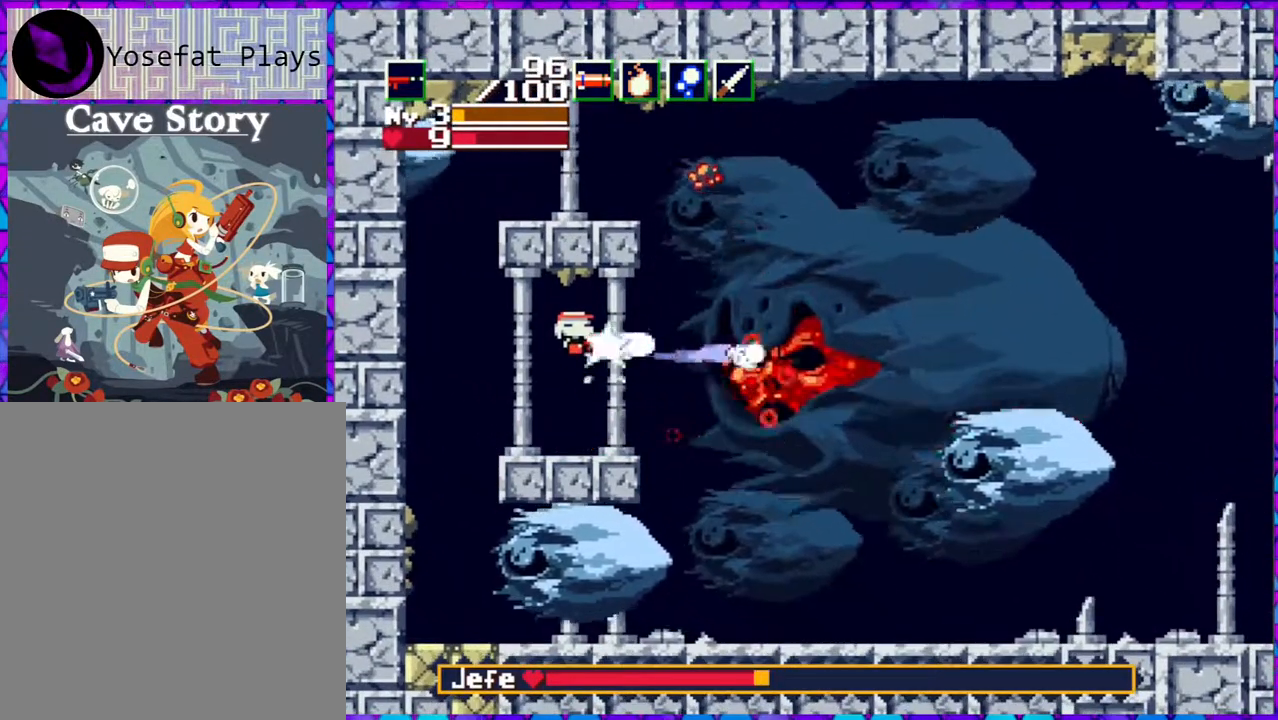
{"buttons": ["Y"], "right_stick": "center", "events": []}
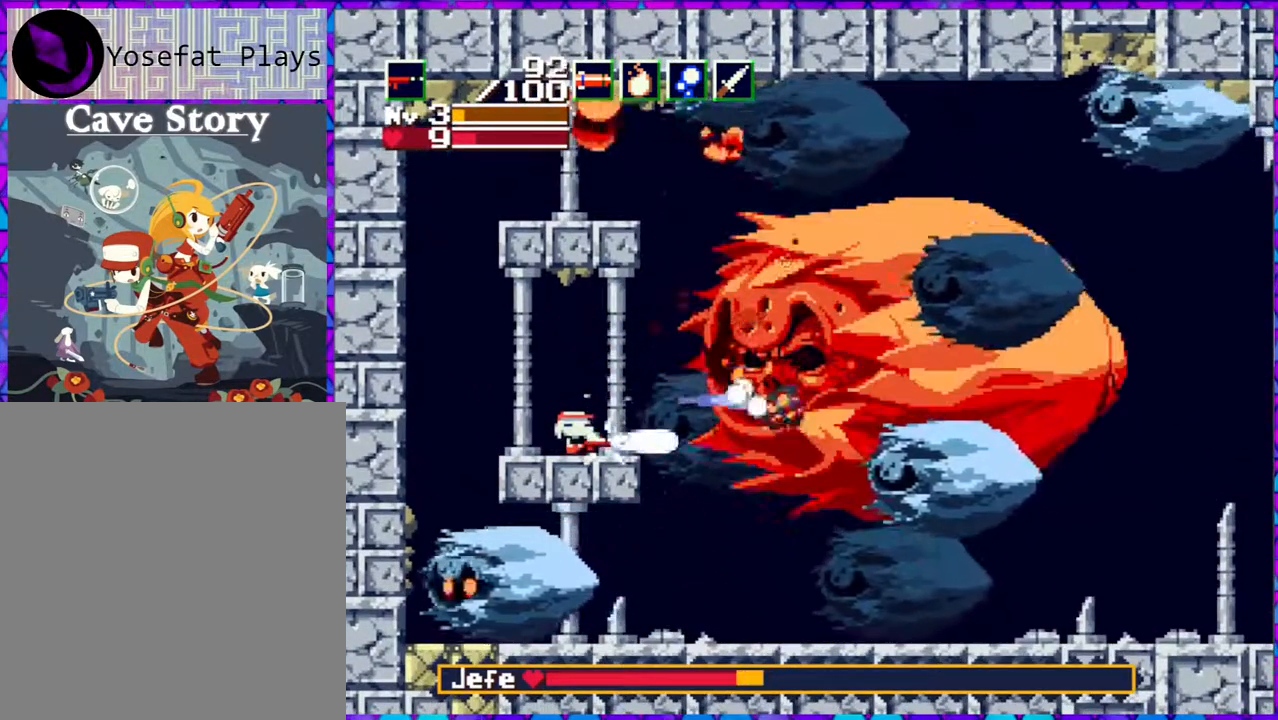
{"buttons": ["Y"], "right_stick": "center", "events": [[83, "B", "down"], [217, "B", "up"]]}
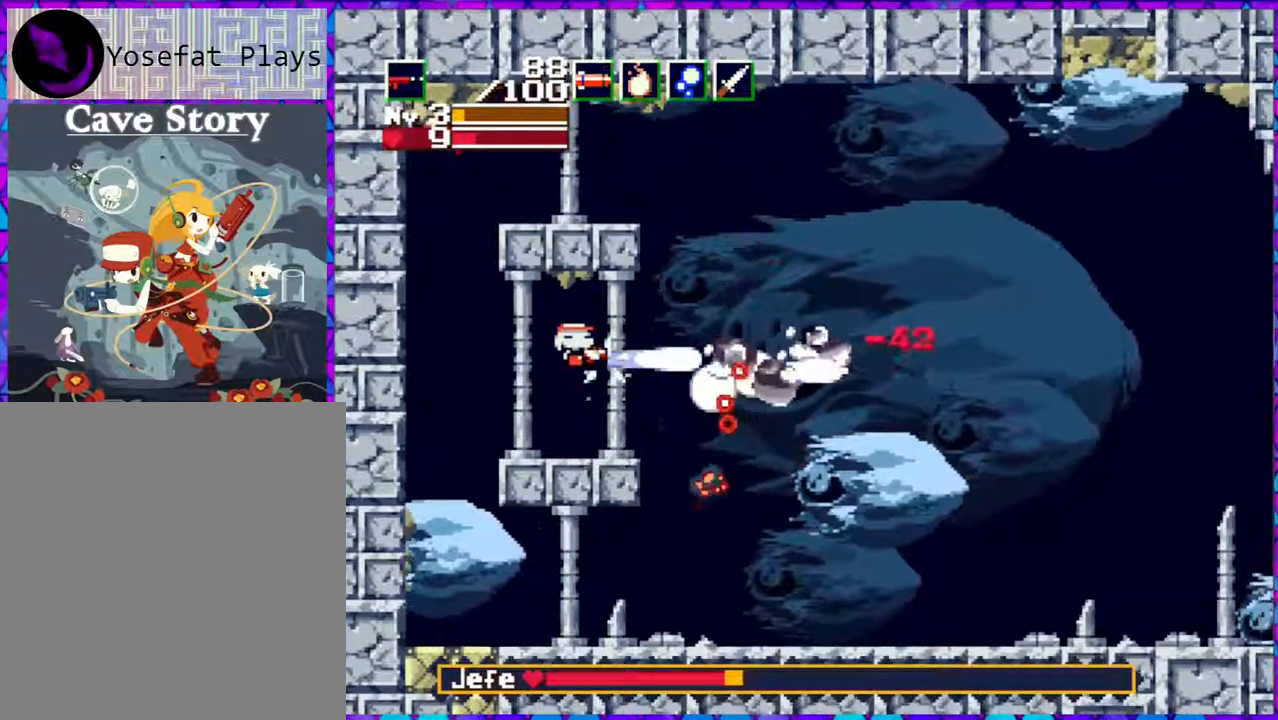
{"buttons": [], "right_stick": "center", "events": [[450, "Y", "up"]]}
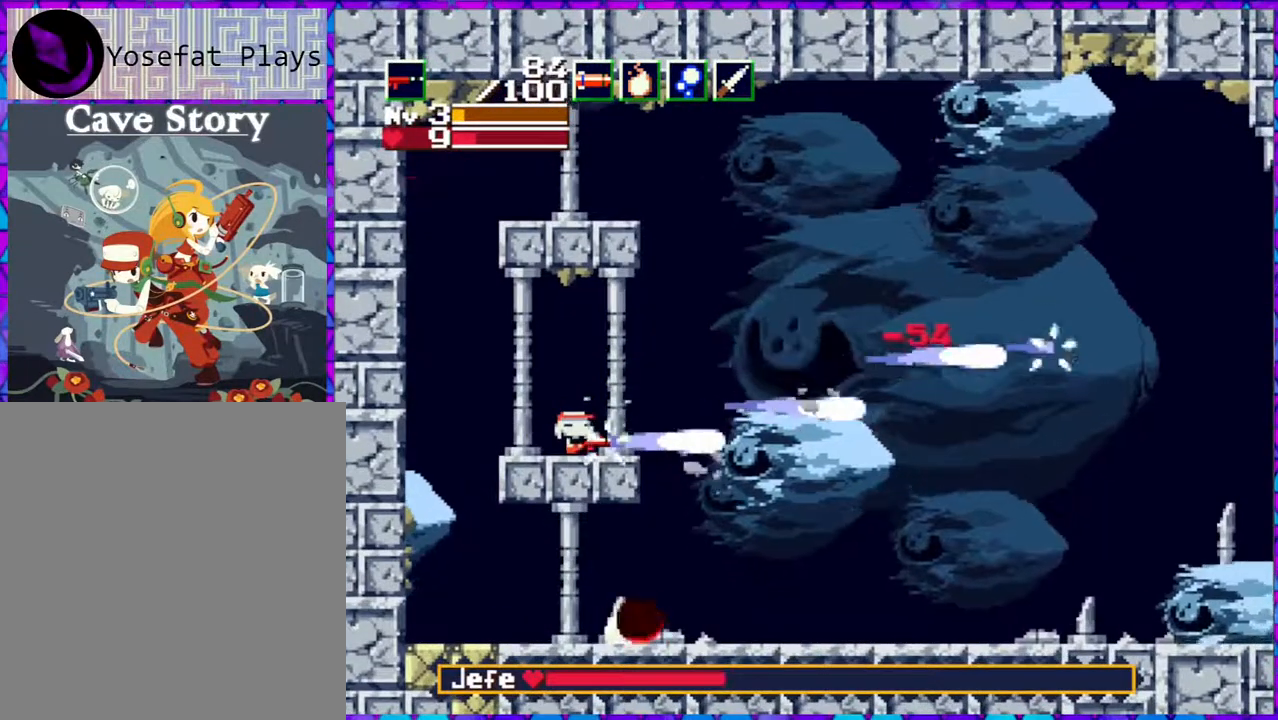
{"buttons": [], "right_stick": "center", "events": []}
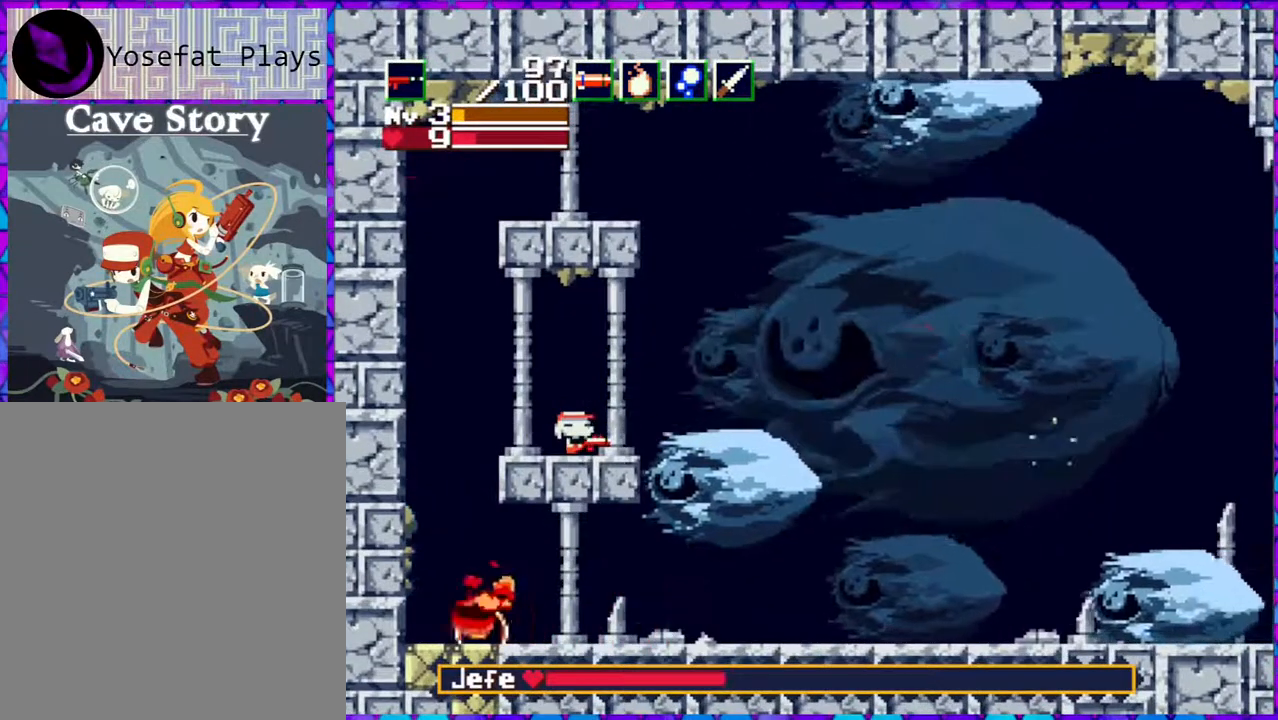
{"buttons": [], "right_stick": "center", "events": [[17, "B", "down"], [150, "B", "up"]]}
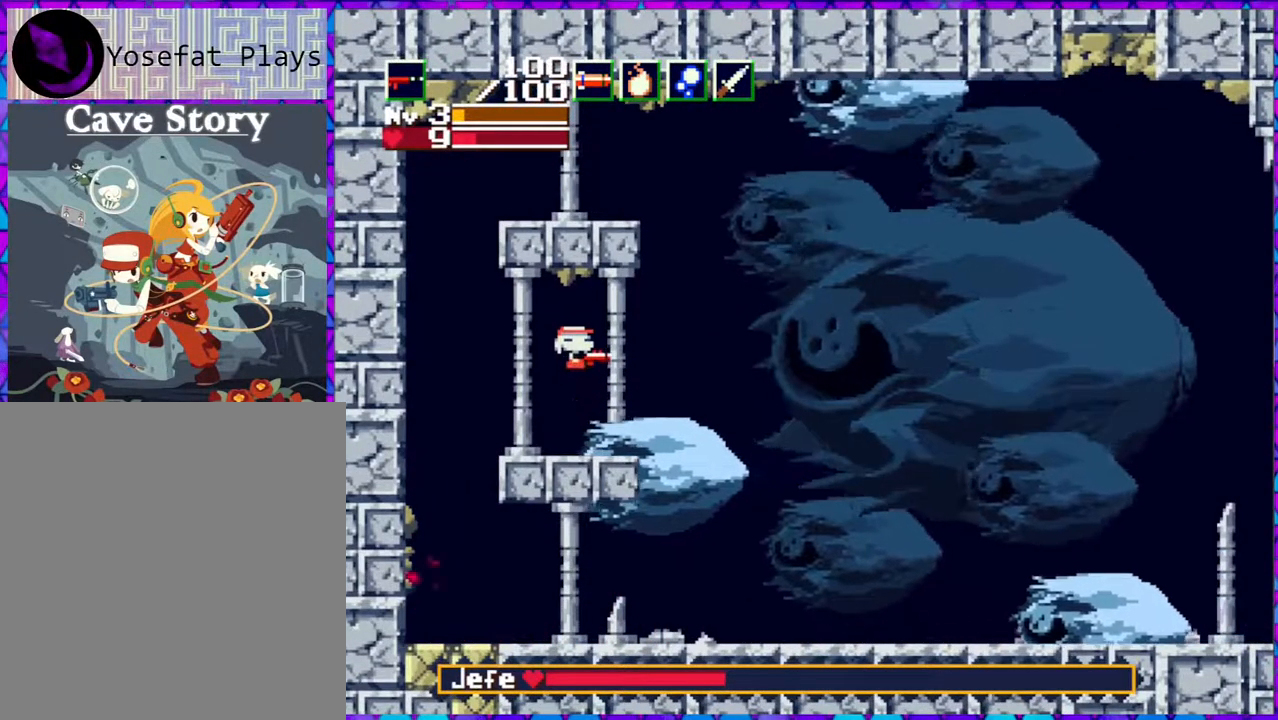
{"buttons": ["B"], "right_stick": "center", "events": [[433, "B", "down"]]}
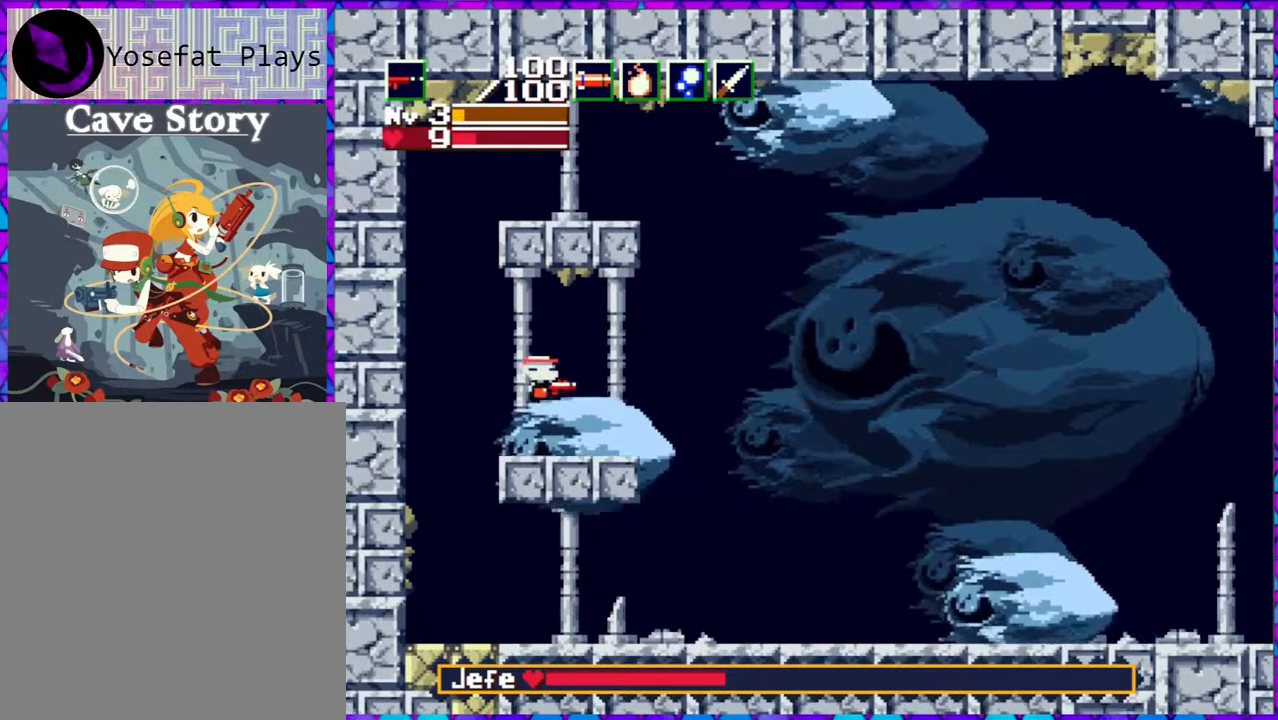
{"buttons": ["Y"], "right_stick": "center", "events": [[83, "B", "up"], [150, "DPAD_RIGHT", "down"], [267, "DPAD_RIGHT", "up"], [283, "Y", "down"]]}
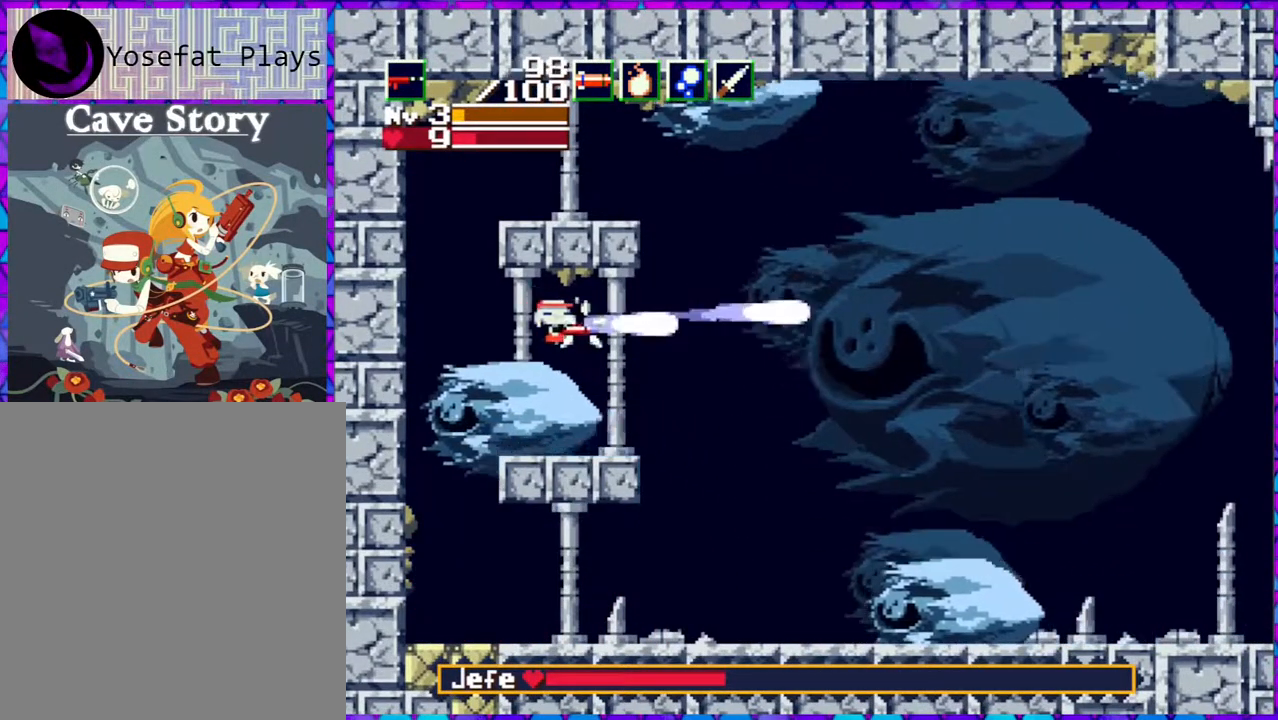
{"buttons": ["B"], "right_stick": "center", "events": [[267, "Y", "up"], [483, "B", "down"]]}
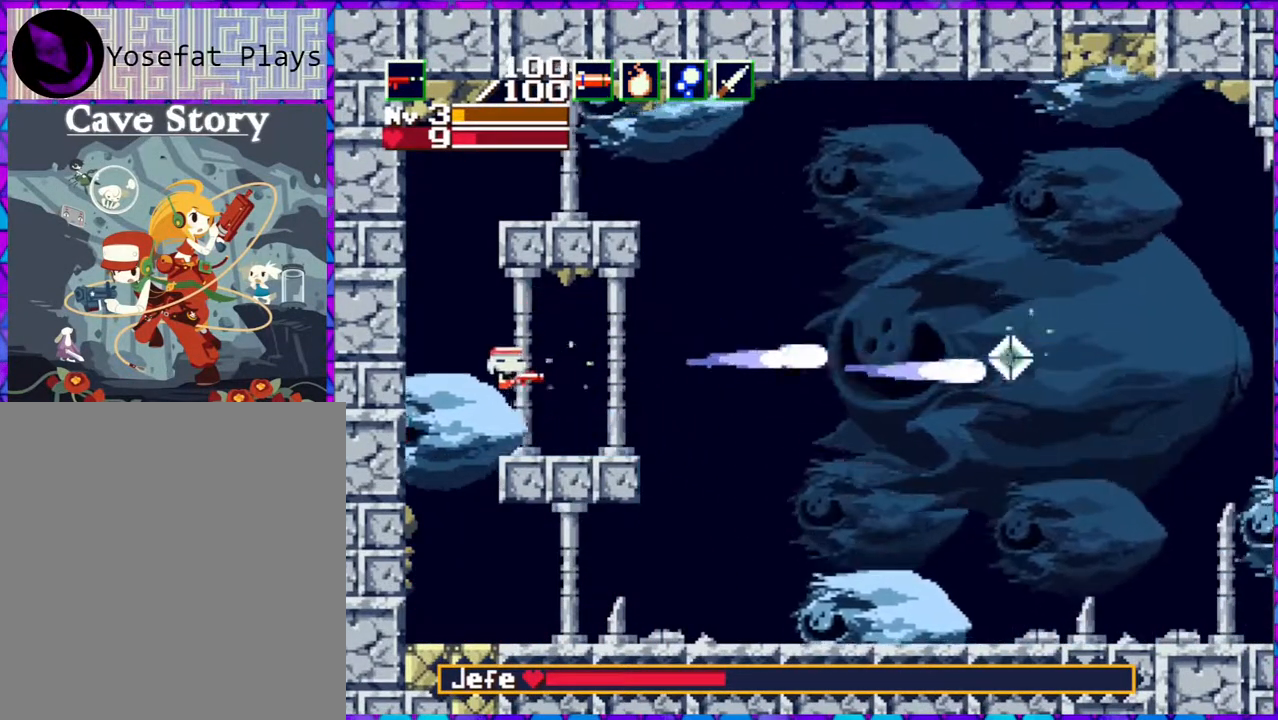
{"buttons": ["Y", "DPAD_RIGHT"], "right_stick": "center", "events": [[83, "DPAD_RIGHT", "down"], [167, "B", "up"], [183, "DPAD_RIGHT", "up"], [267, "Y", "down"], [350, "DPAD_RIGHT", "down"]]}
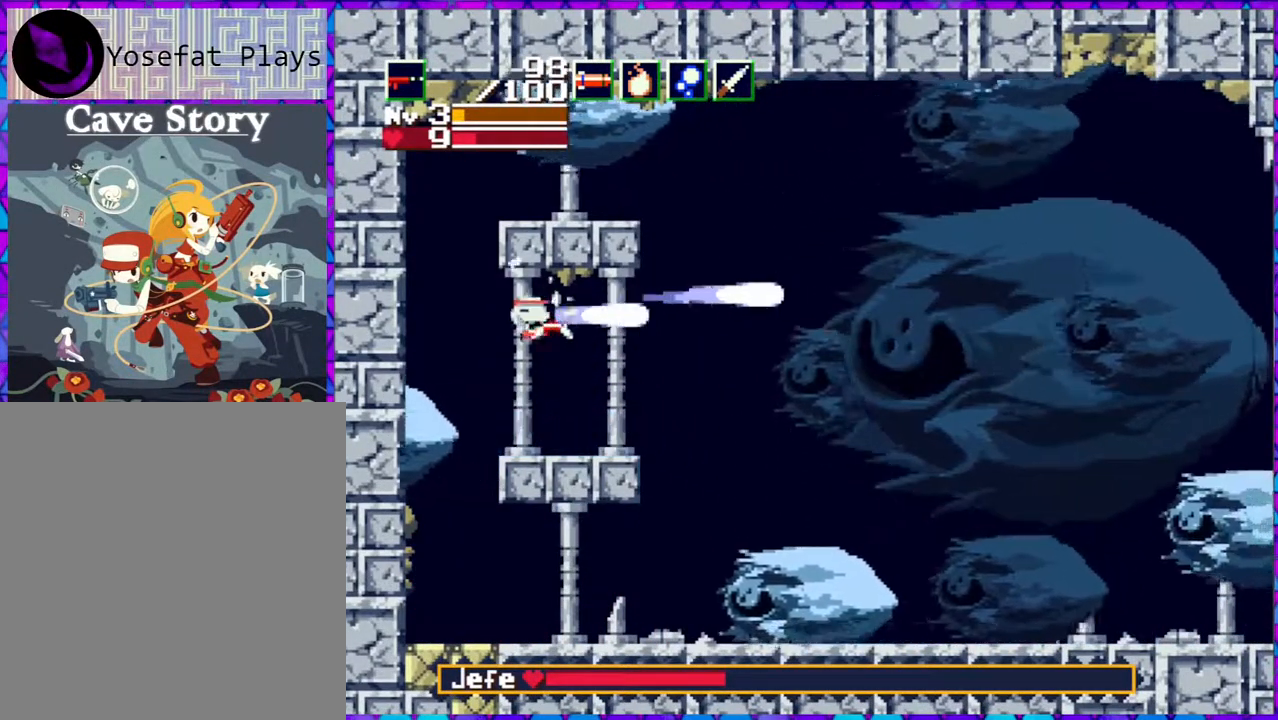
{"buttons": [], "right_stick": "center", "events": [[33, "DPAD_RIGHT", "up"], [367, "Y", "up"]]}
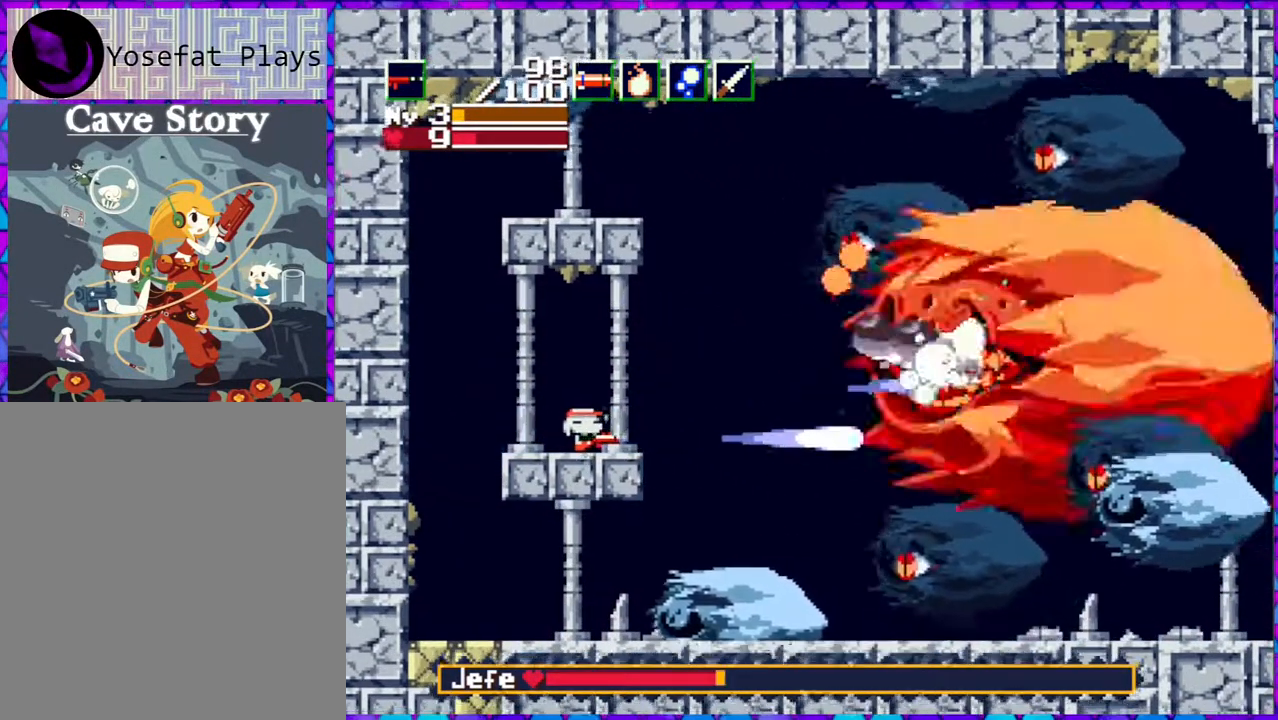
{"buttons": ["Y"], "right_stick": "center", "events": [[67, "DPAD_RIGHT", "down"], [200, "DPAD_RIGHT", "up"], [283, "B", "down"], [367, "Y", "down"], [483, "B", "up"]]}
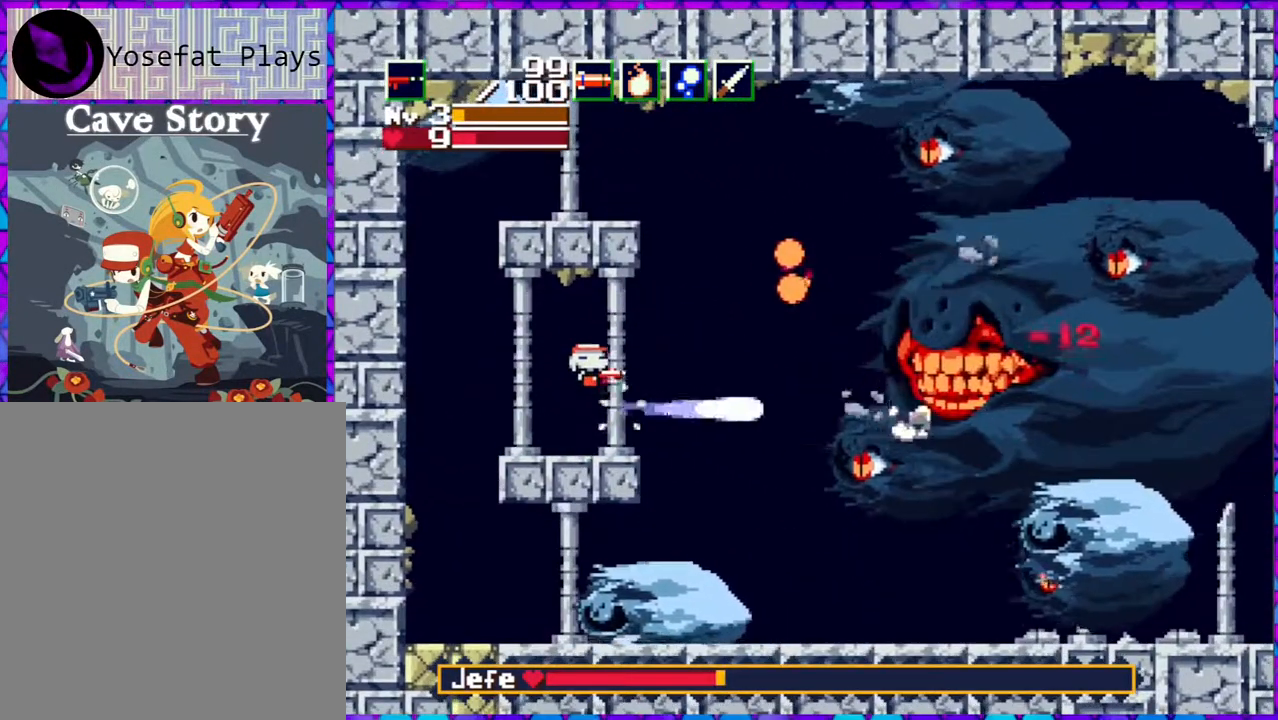
{"buttons": ["Y"], "right_stick": "center", "events": []}
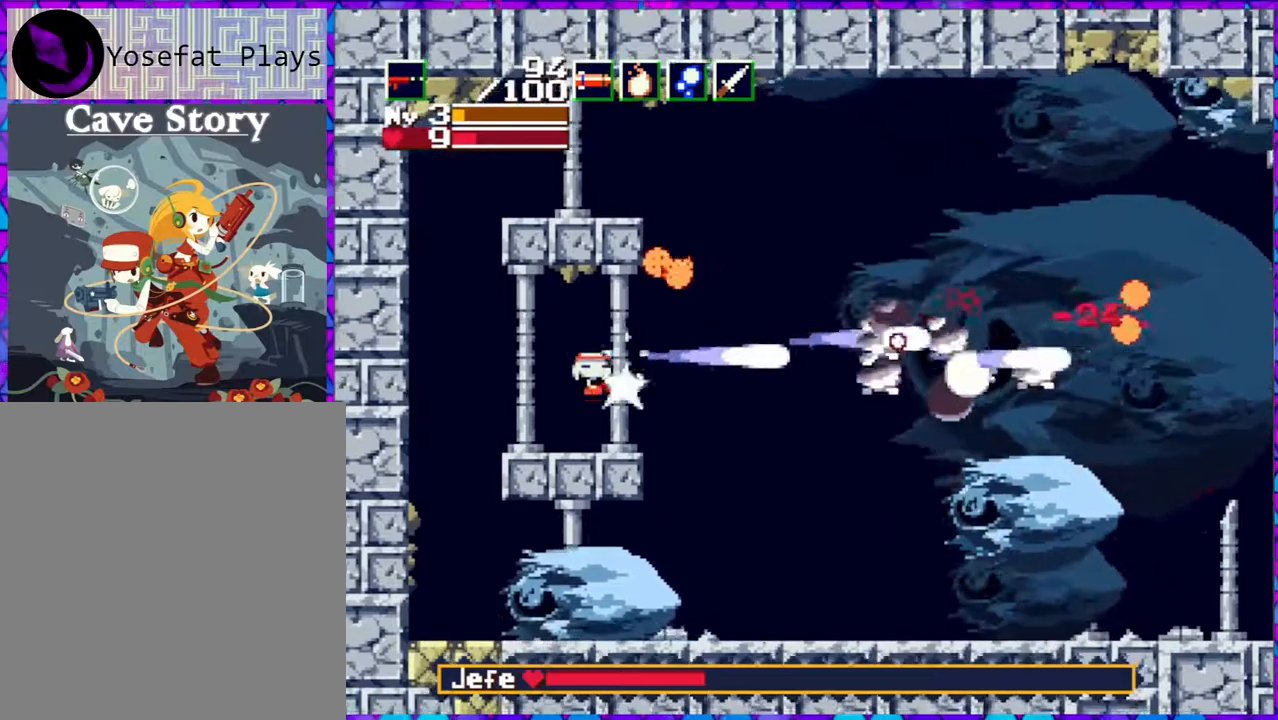
{"buttons": [], "right_stick": "center", "events": [[267, "B", "down"], [400, "B", "up"], [450, "Y", "up"]]}
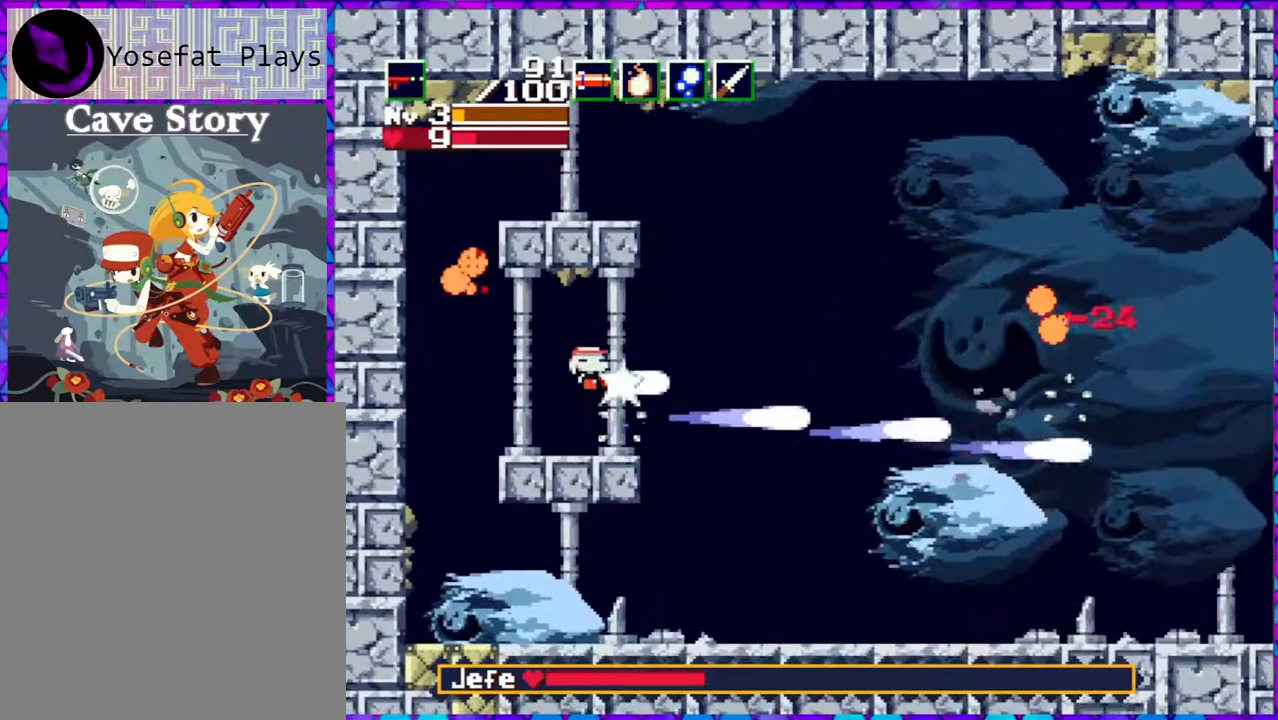
{"buttons": [], "right_stick": "center", "events": []}
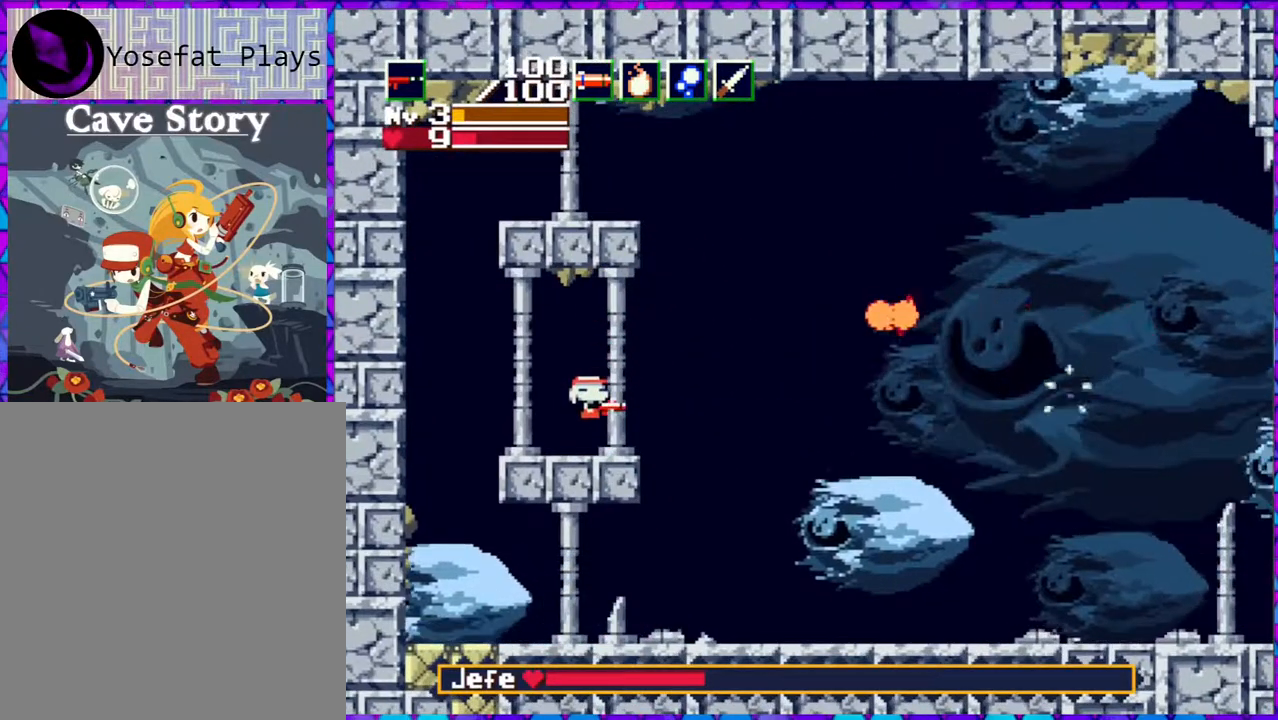
{"buttons": [], "right_stick": "center", "events": [[200, "R1", "down"], [317, "R1", "up"]]}
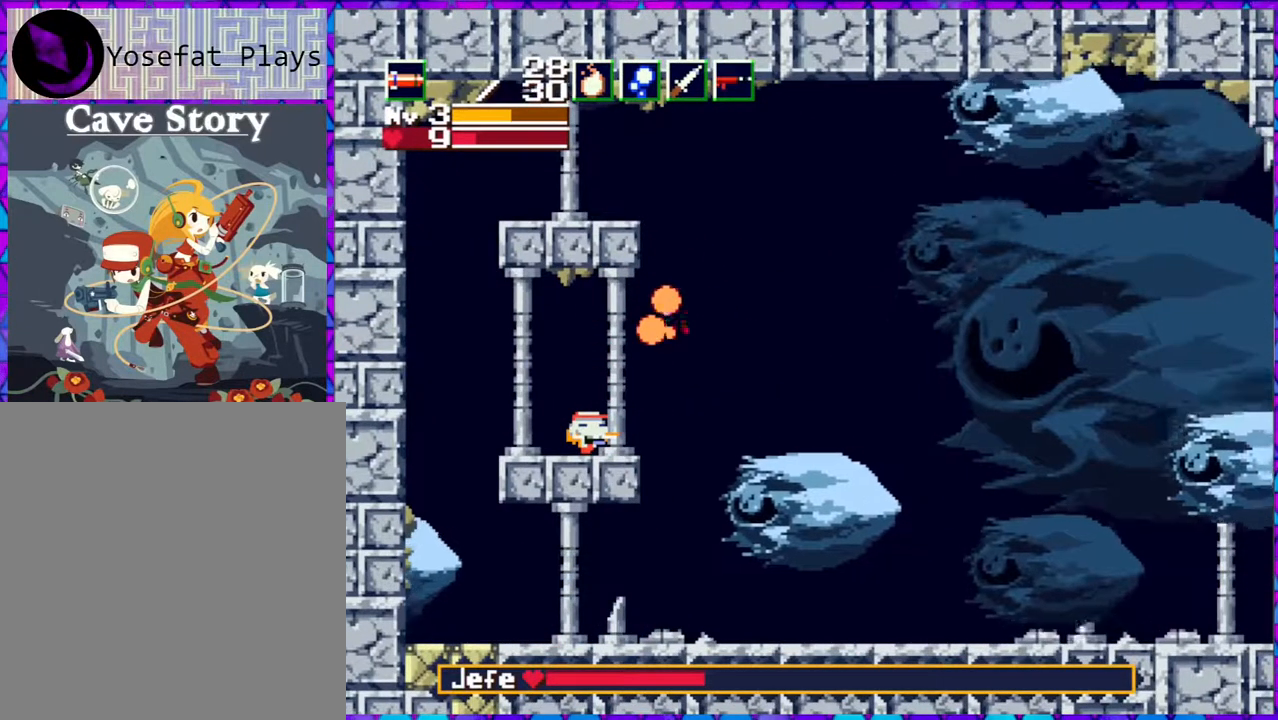
{"buttons": [], "right_stick": "center", "events": [[267, "B", "down"], [433, "B", "up"]]}
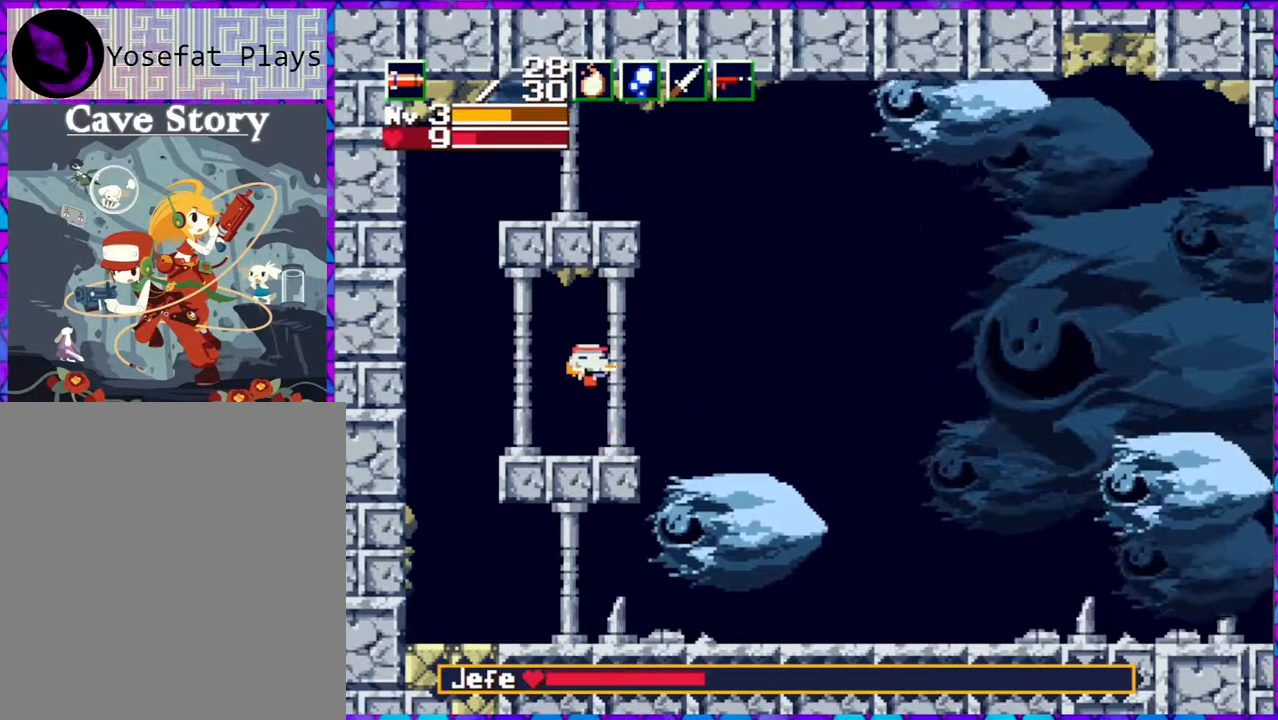
{"buttons": [], "right_stick": "center", "events": []}
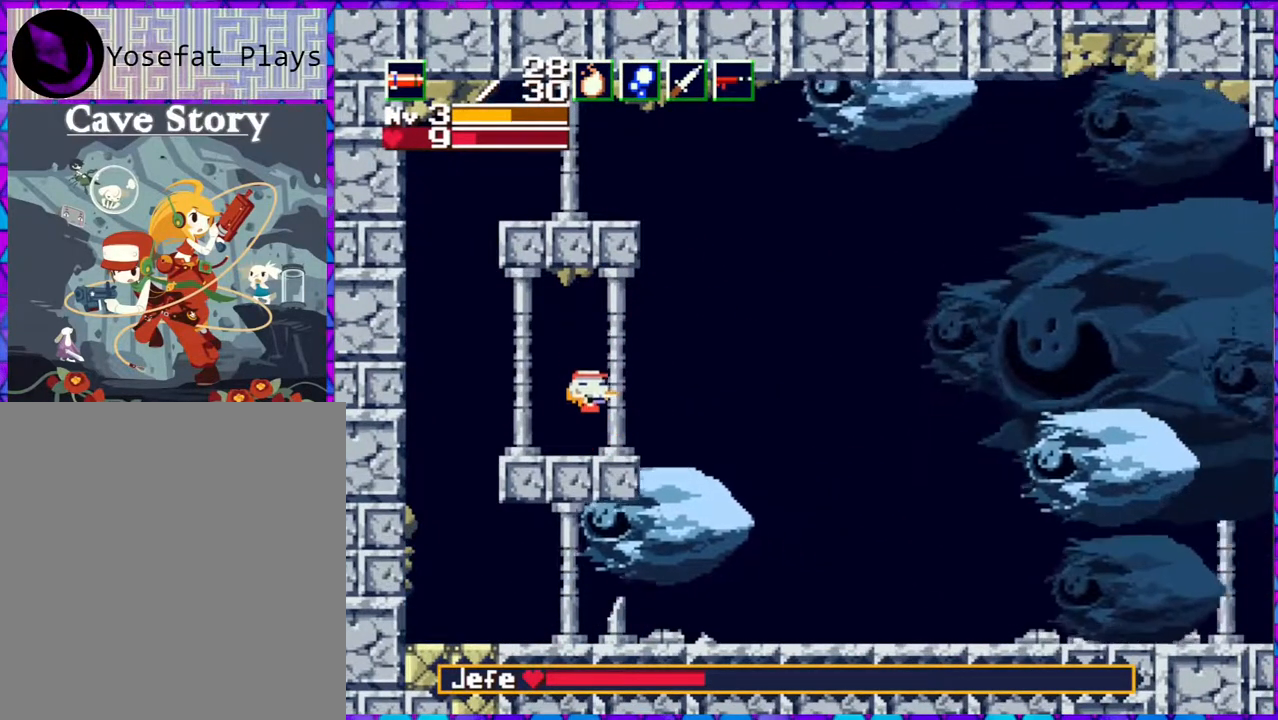
{"buttons": [], "right_stick": "center", "events": [[250, "B", "down"], [367, "B", "up"]]}
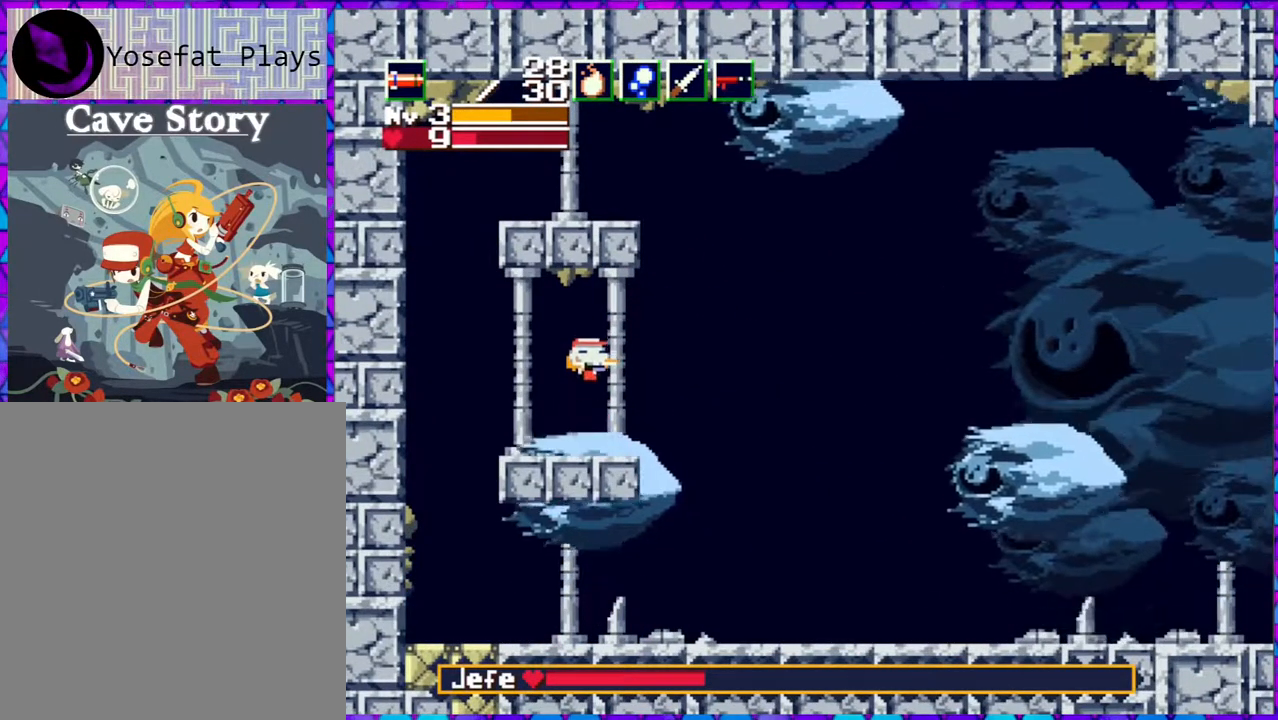
{"buttons": [], "right_stick": "center", "events": []}
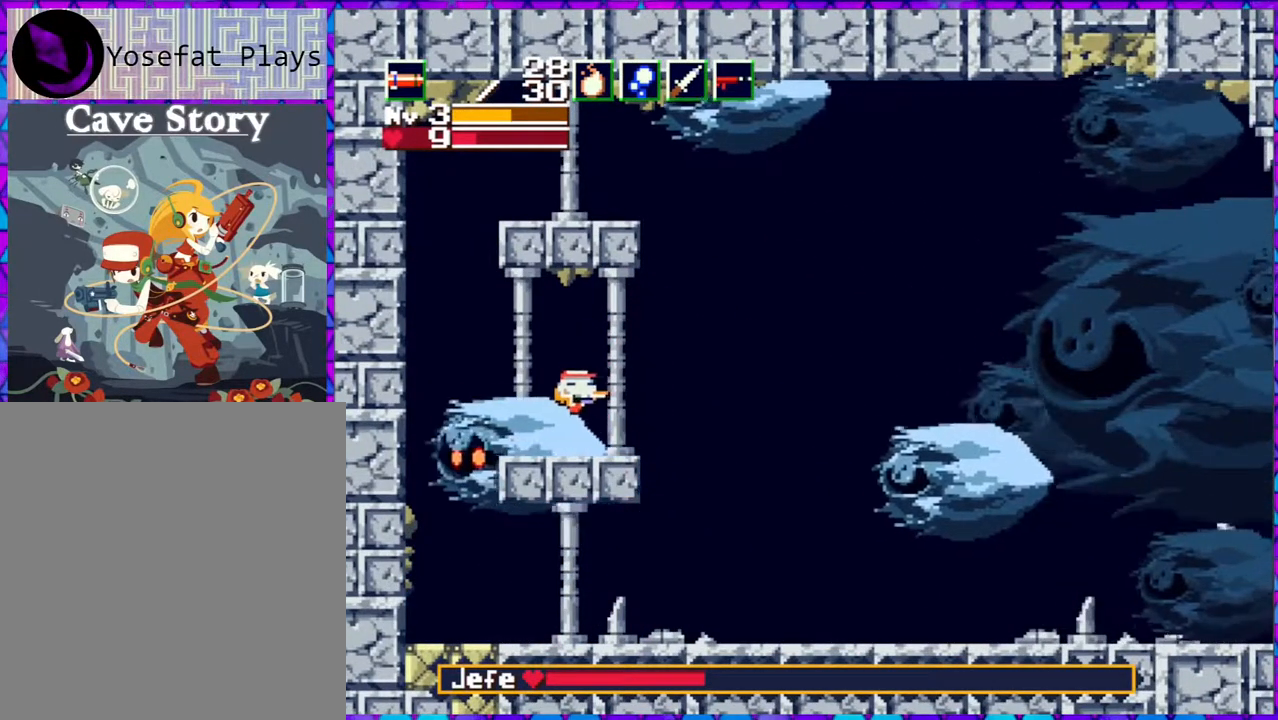
{"buttons": [], "right_stick": "center", "events": []}
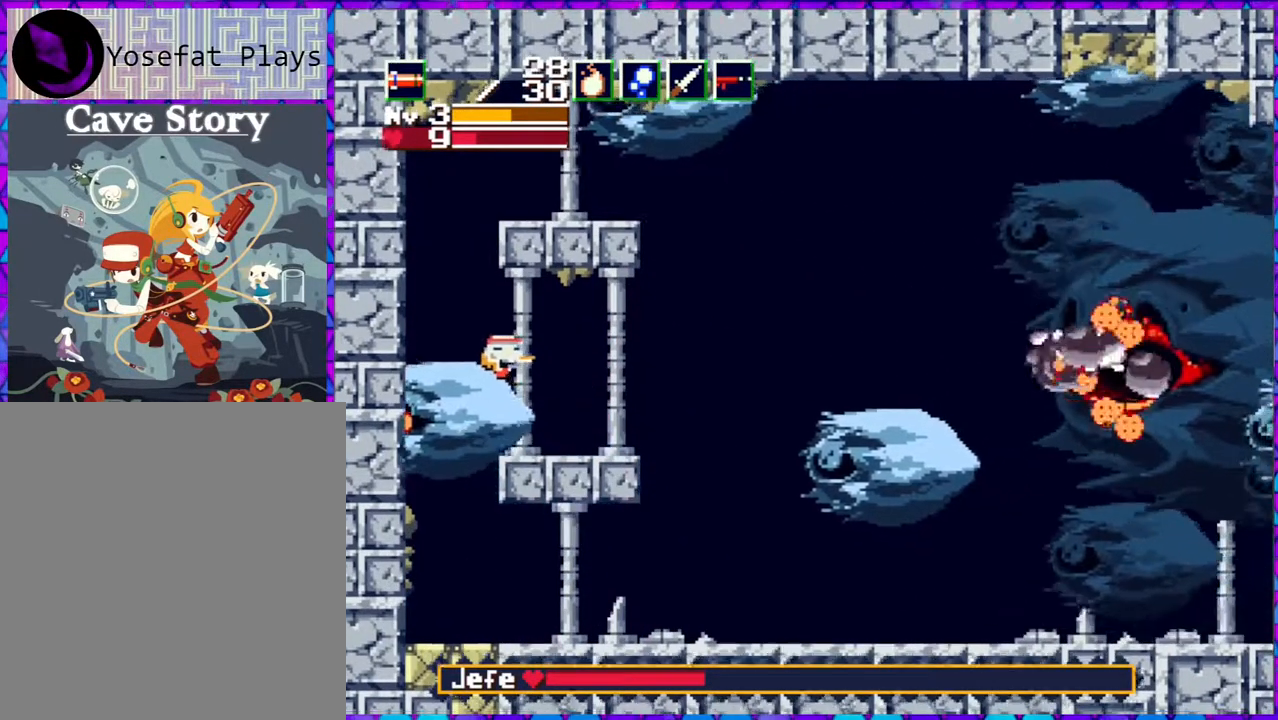
{"buttons": [], "right_stick": "center", "events": [[167, "DPAD_RIGHT", "down"], [183, "B", "down"], [300, "B", "up"], [417, "DPAD_RIGHT", "up"]]}
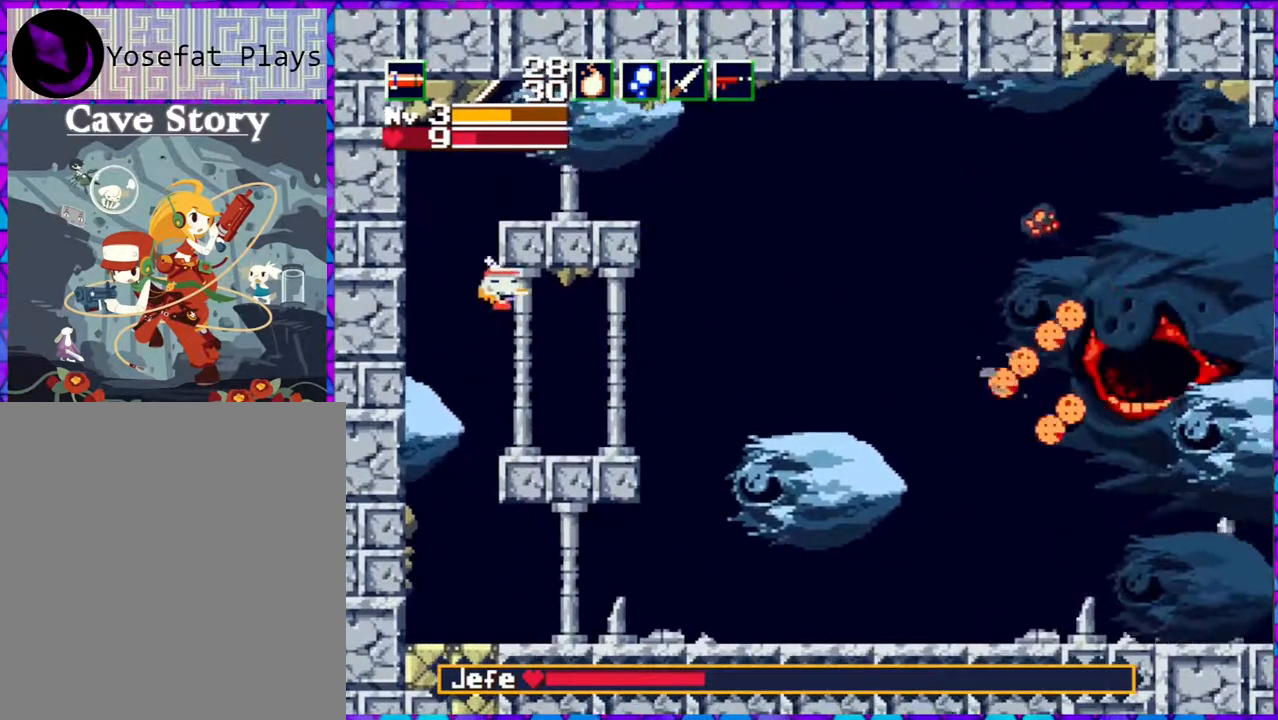
{"buttons": ["Y"], "right_stick": "center", "events": [[317, "Y", "down"], [400, "Y", "up"], [483, "Y", "down"]]}
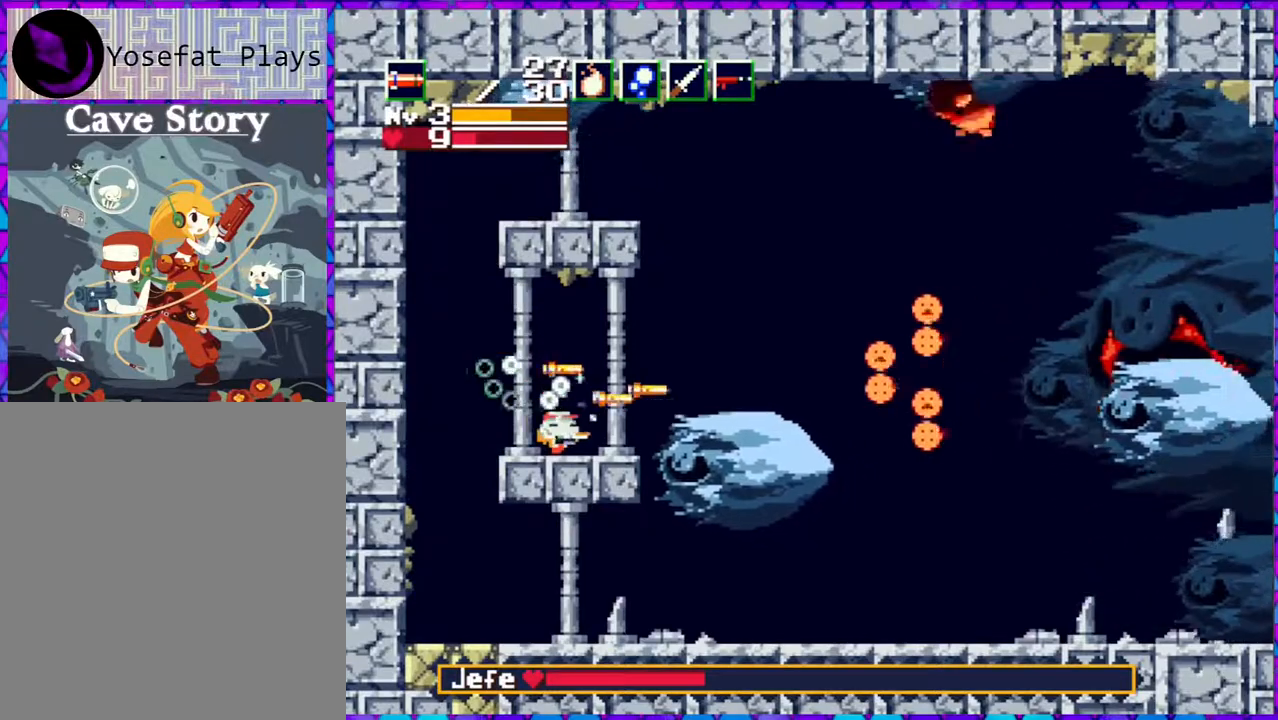
{"buttons": ["DPAD_LEFT"], "right_stick": "center", "events": [[50, "Y", "up"], [83, "DPAD_LEFT", "down"]]}
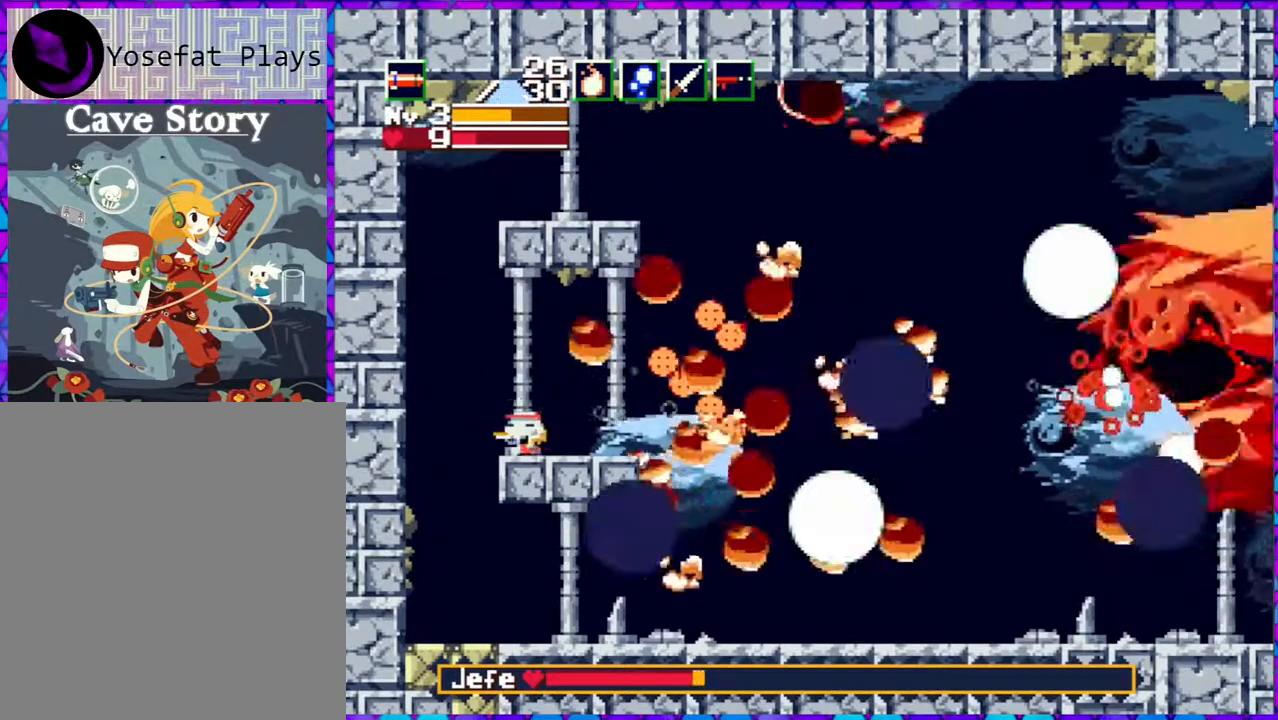
{"buttons": ["DPAD_LEFT"], "right_stick": "center", "events": []}
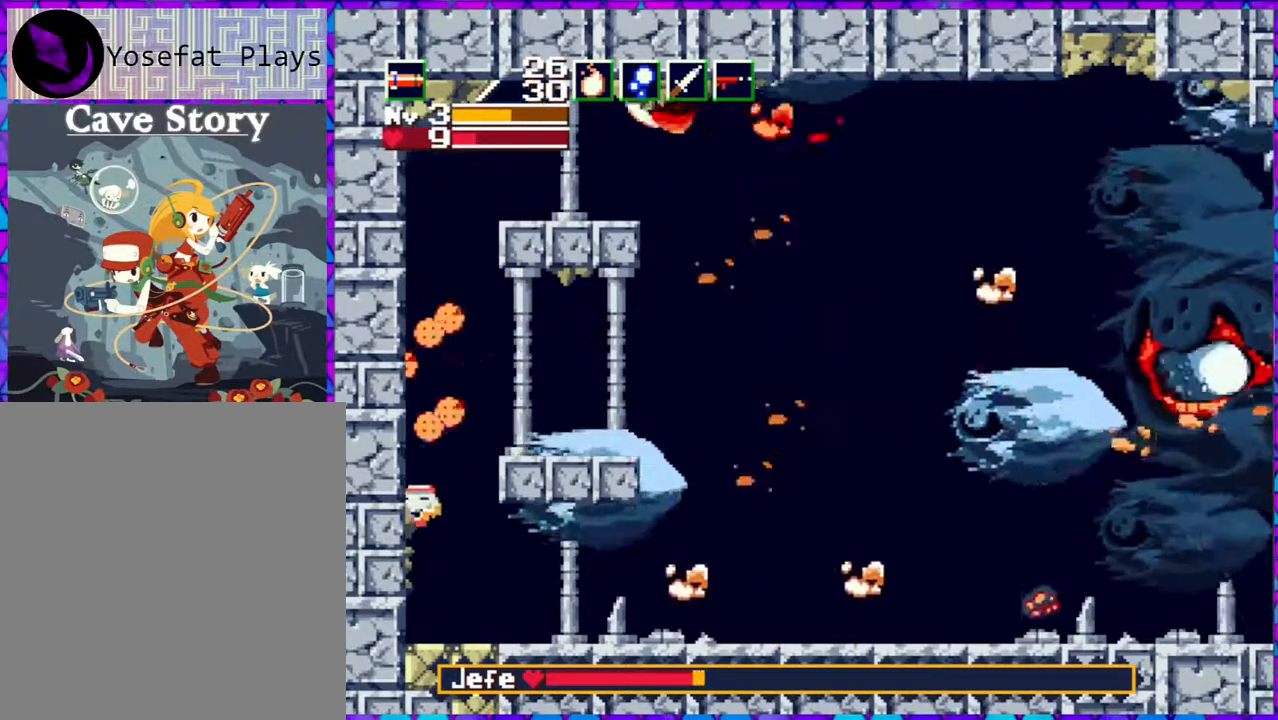
{"buttons": [], "right_stick": "center", "events": [[50, "DPAD_LEFT", "up"], [167, "DPAD_RIGHT", "down"], [500, "DPAD_RIGHT", "up"]]}
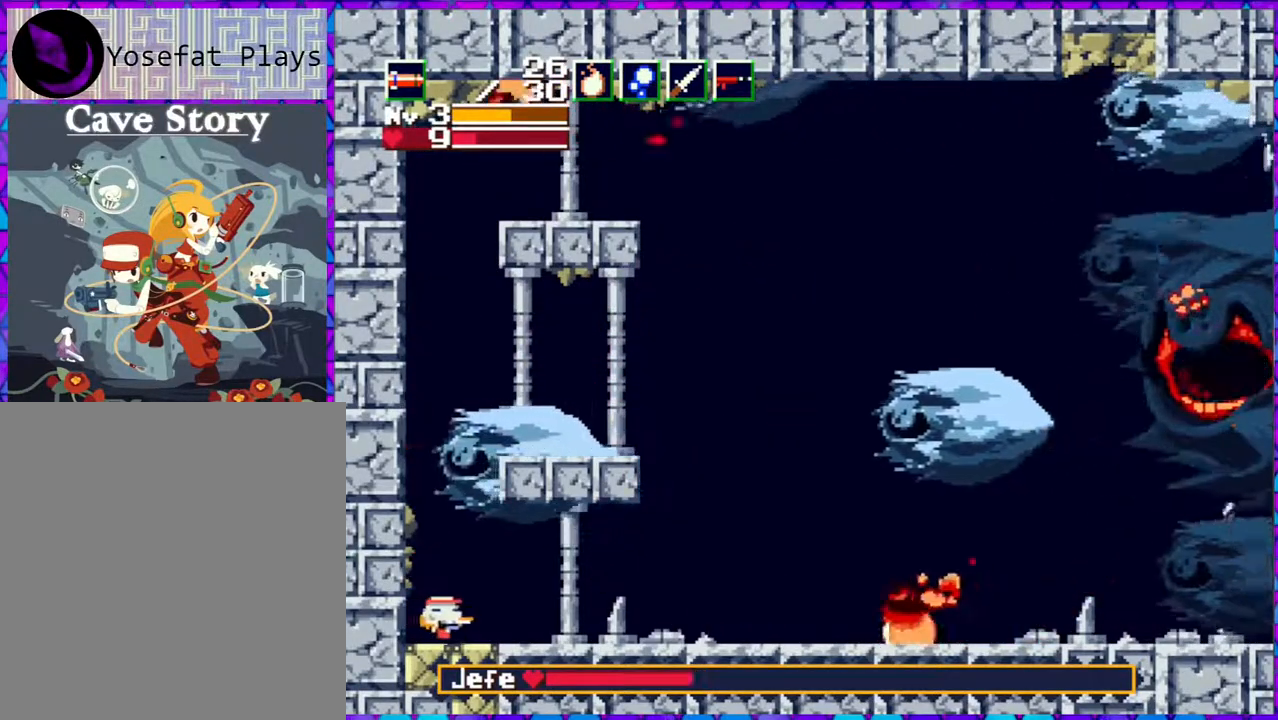
{"buttons": ["DPAD_RIGHT"], "right_stick": "center", "events": [[383, "DPAD_RIGHT", "down"]]}
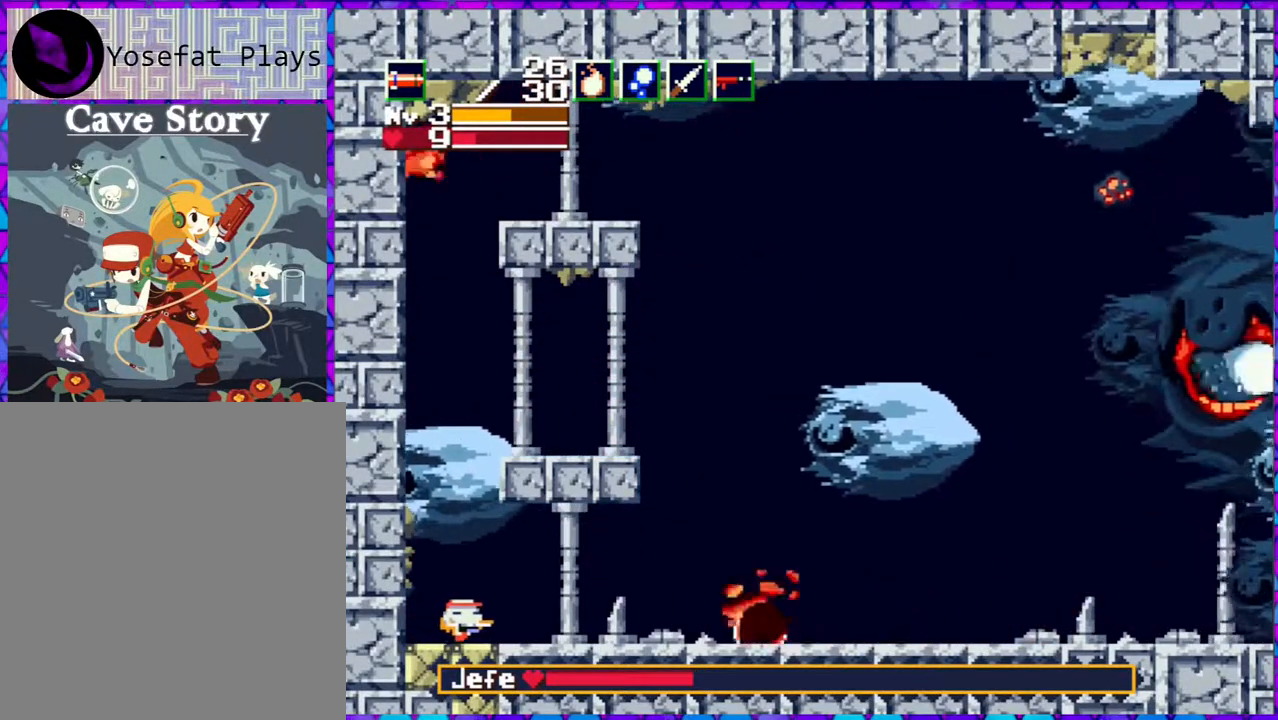
{"buttons": ["B", "DPAD_RIGHT"], "right_stick": "center", "events": [[267, "B", "down"]]}